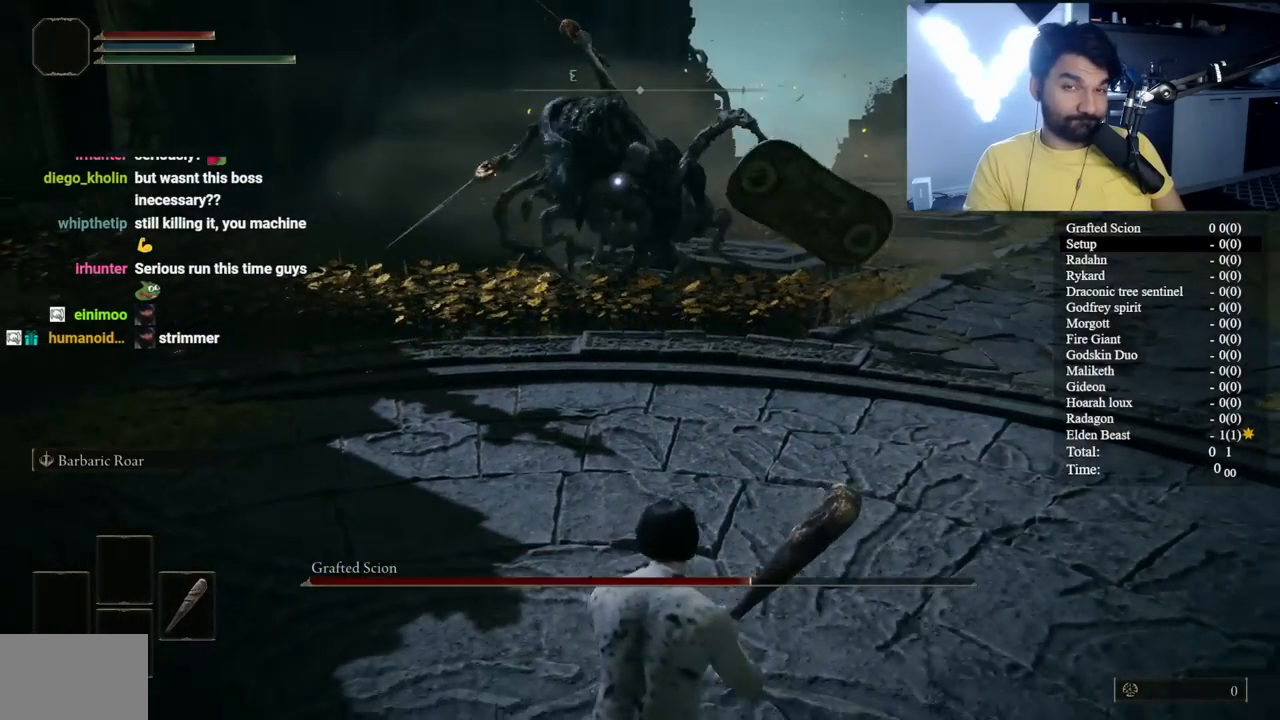
Gameplay with a controller (Xbox layout); each line is a JSON object with the inputs held at the frame after it. "events" lists button and stick changes between this image and that frame as [ms after this image, input, new state], when the widget could be followed in between.
{"buttons": ["B"], "left_stick": "up", "right_stick": "center", "events": [[50, "B", "down"], [133, "left_stick", "up-left"], [283, "left_stick", "up"]]}
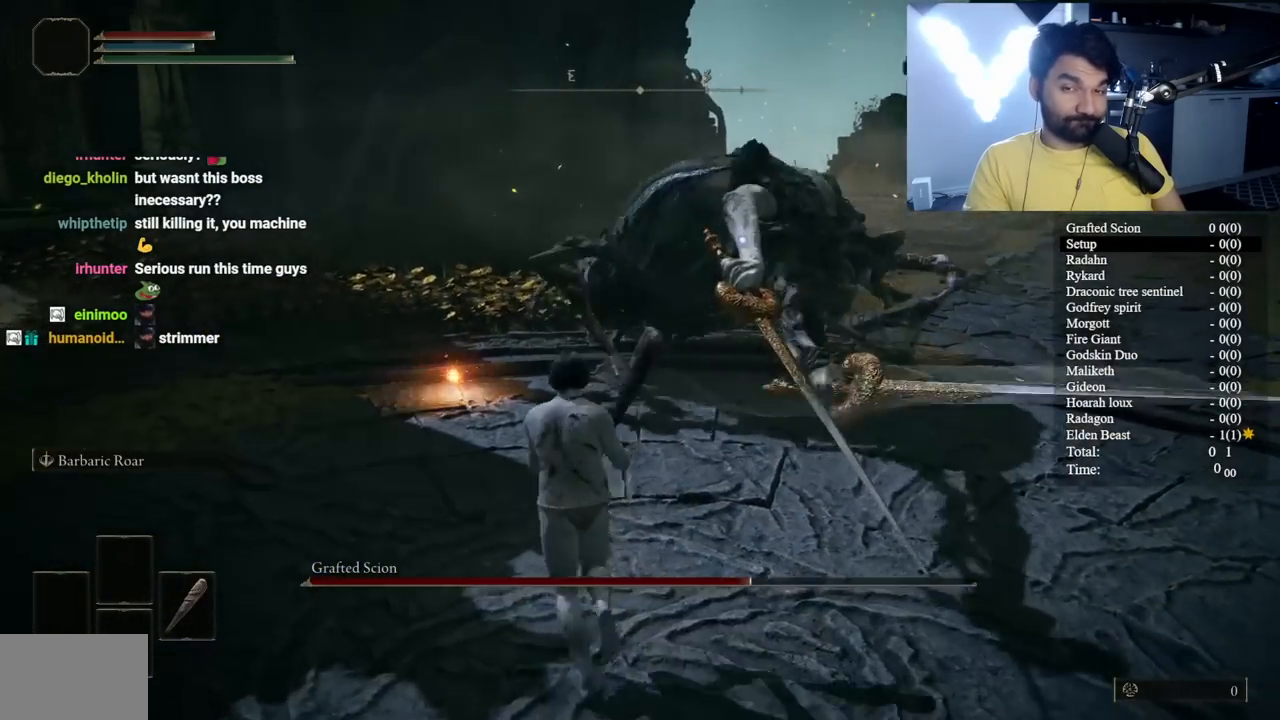
{"buttons": ["B"], "left_stick": "up-left", "right_stick": "center", "events": [[300, "left_stick", "up-left"]]}
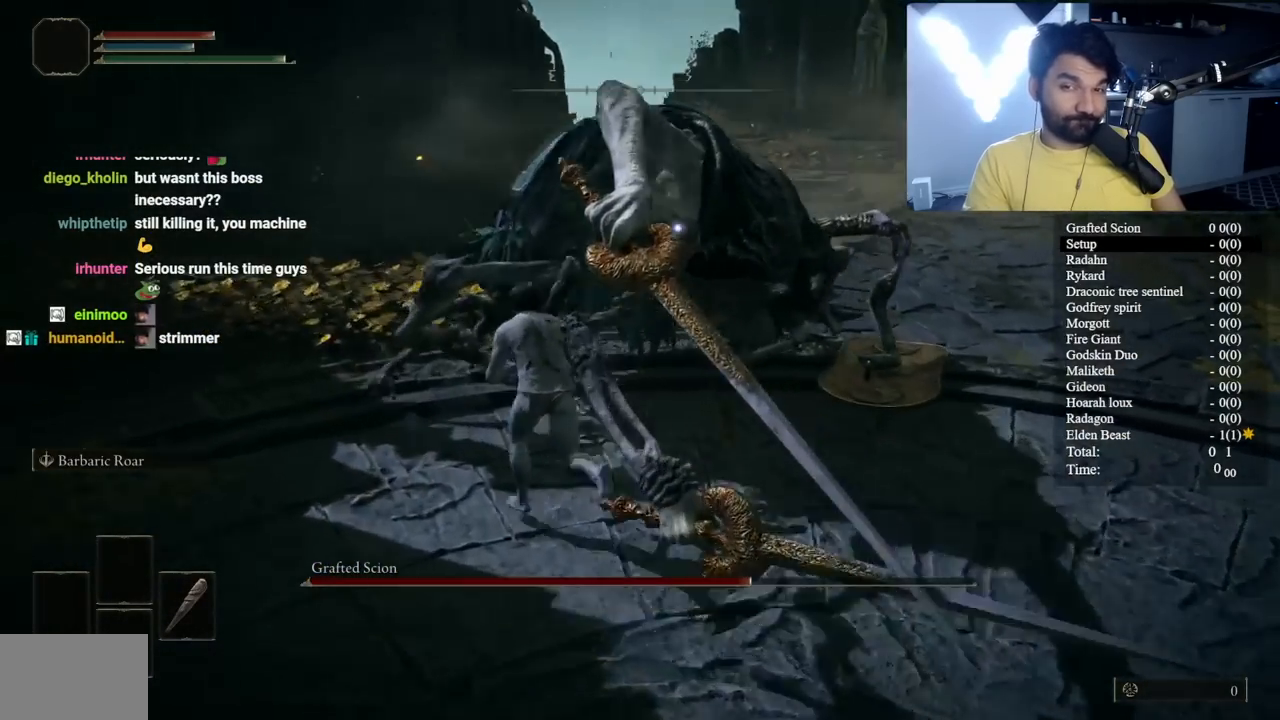
{"buttons": ["B"], "left_stick": "down", "right_stick": "center", "events": [[217, "left_stick", "down-left"], [350, "left_stick", "down"]]}
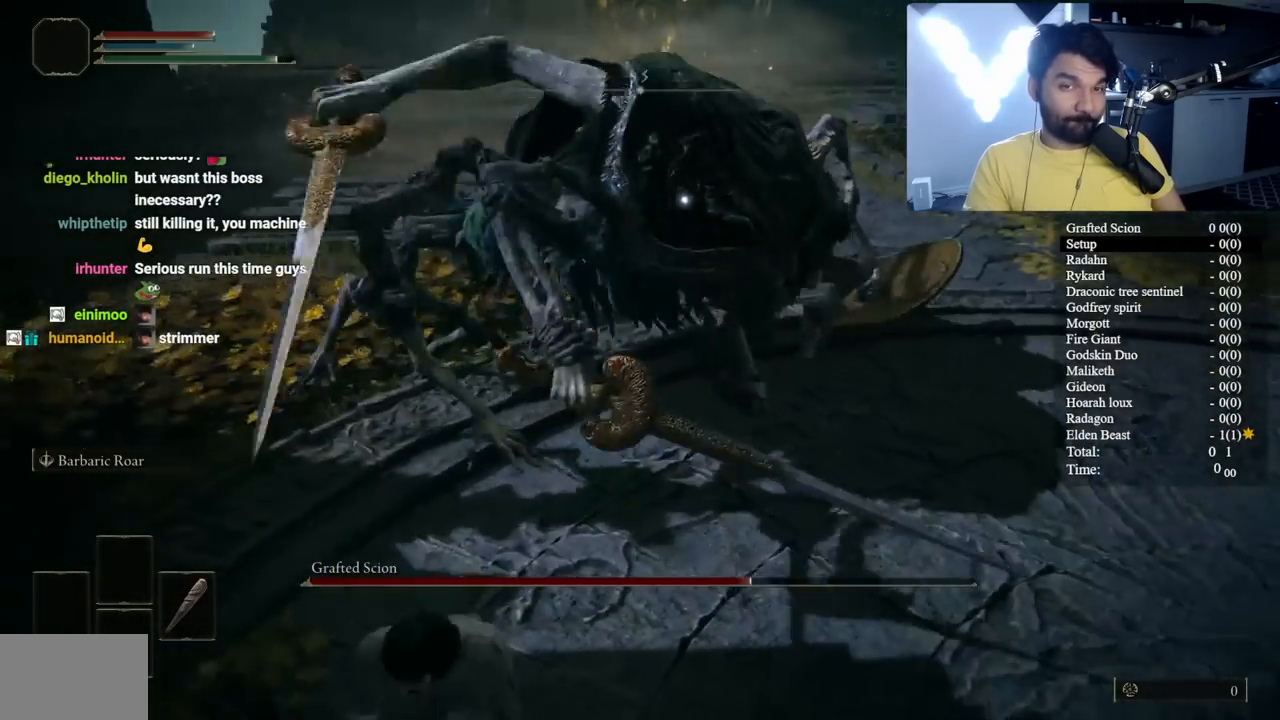
{"buttons": ["B"], "left_stick": "down", "right_stick": "center", "events": []}
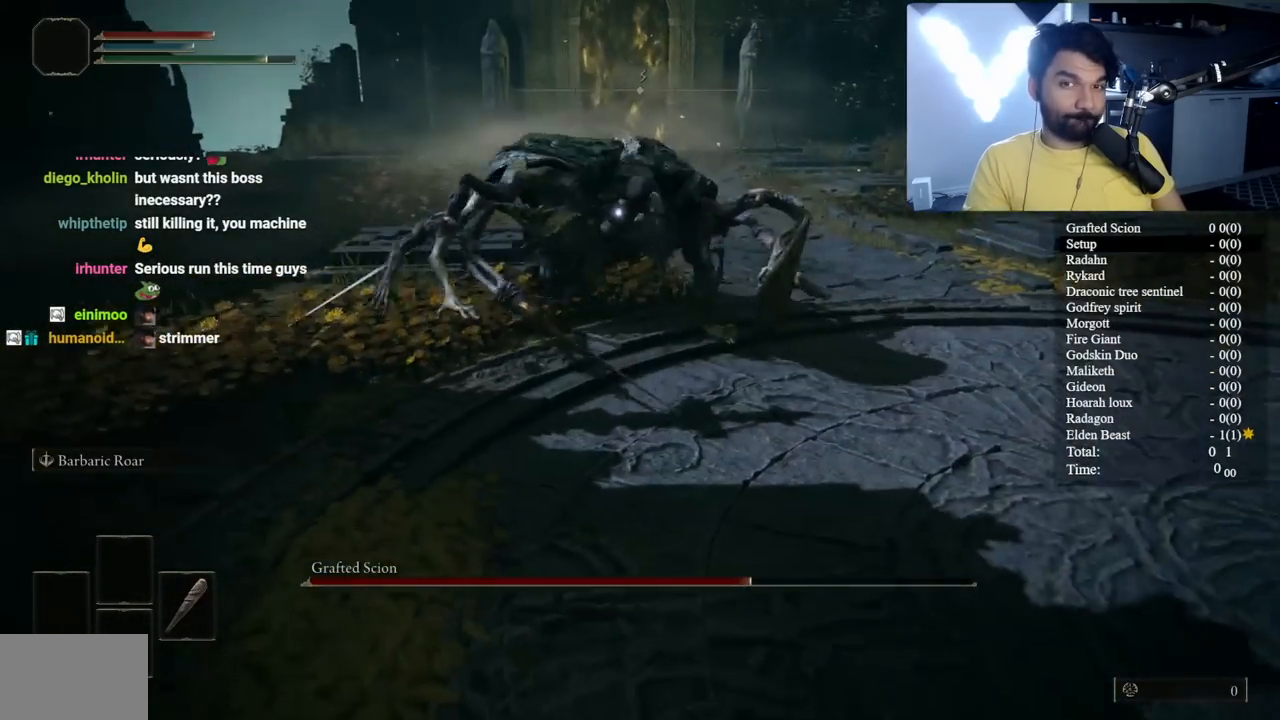
{"buttons": [], "left_stick": "up-left", "right_stick": "center", "events": [[67, "B", "up"], [83, "left_stick", "down-right"], [233, "left_stick", "down"], [417, "left_stick", "left"], [467, "left_stick", "up-left"]]}
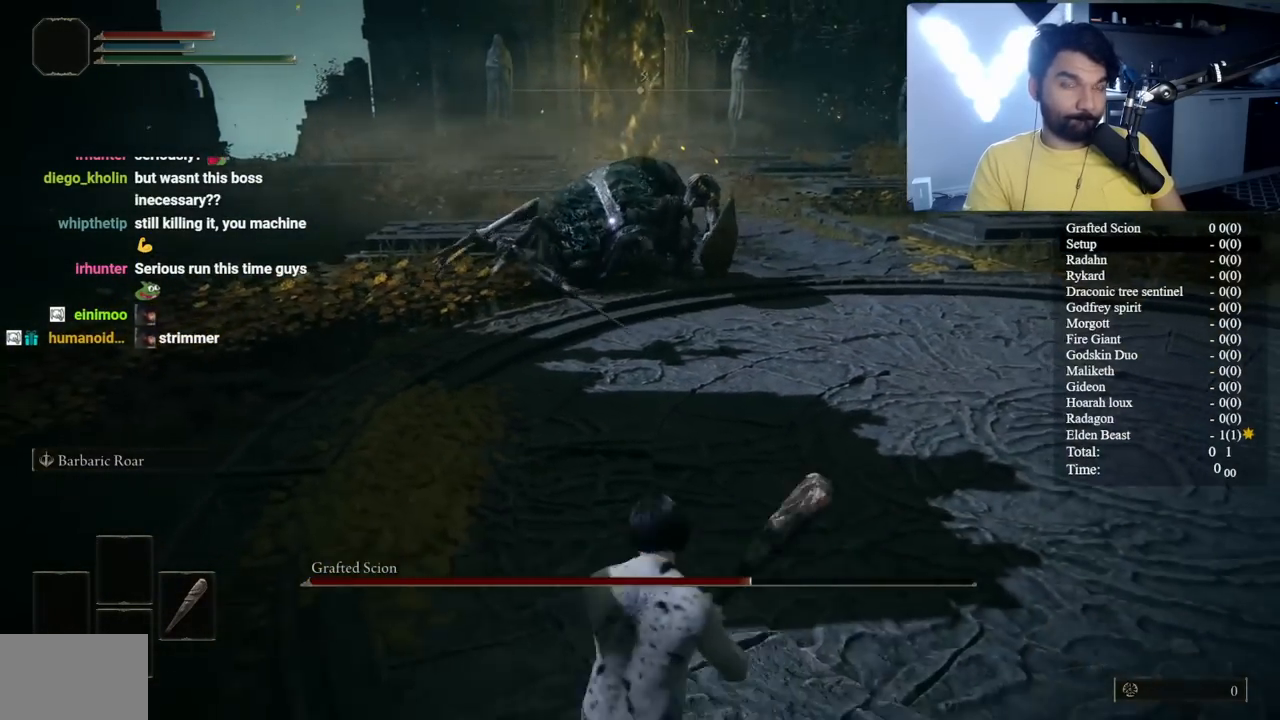
{"buttons": [], "left_stick": "right", "right_stick": "center", "events": [[17, "left_stick", "up"], [83, "left_stick", "up-right"], [233, "left_stick", "right"]]}
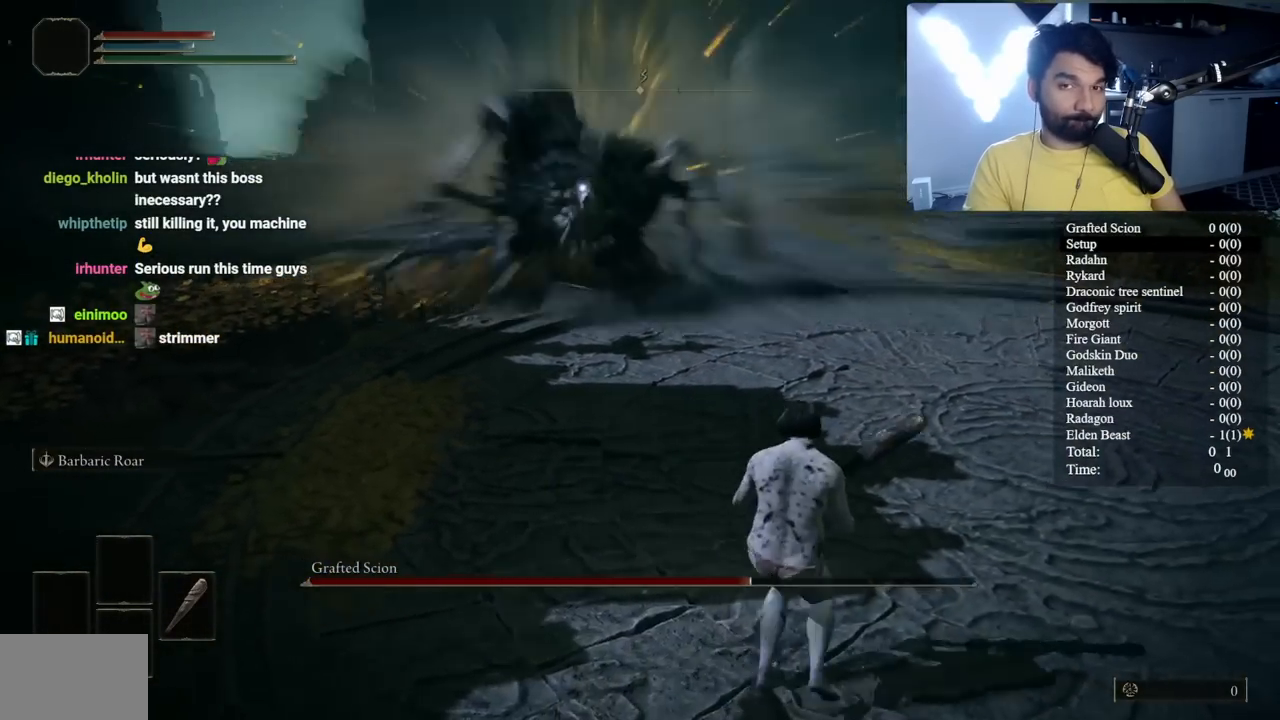
{"buttons": ["B"], "left_stick": "up-right", "right_stick": "center", "events": [[33, "B", "down"], [117, "left_stick", "up-right"]]}
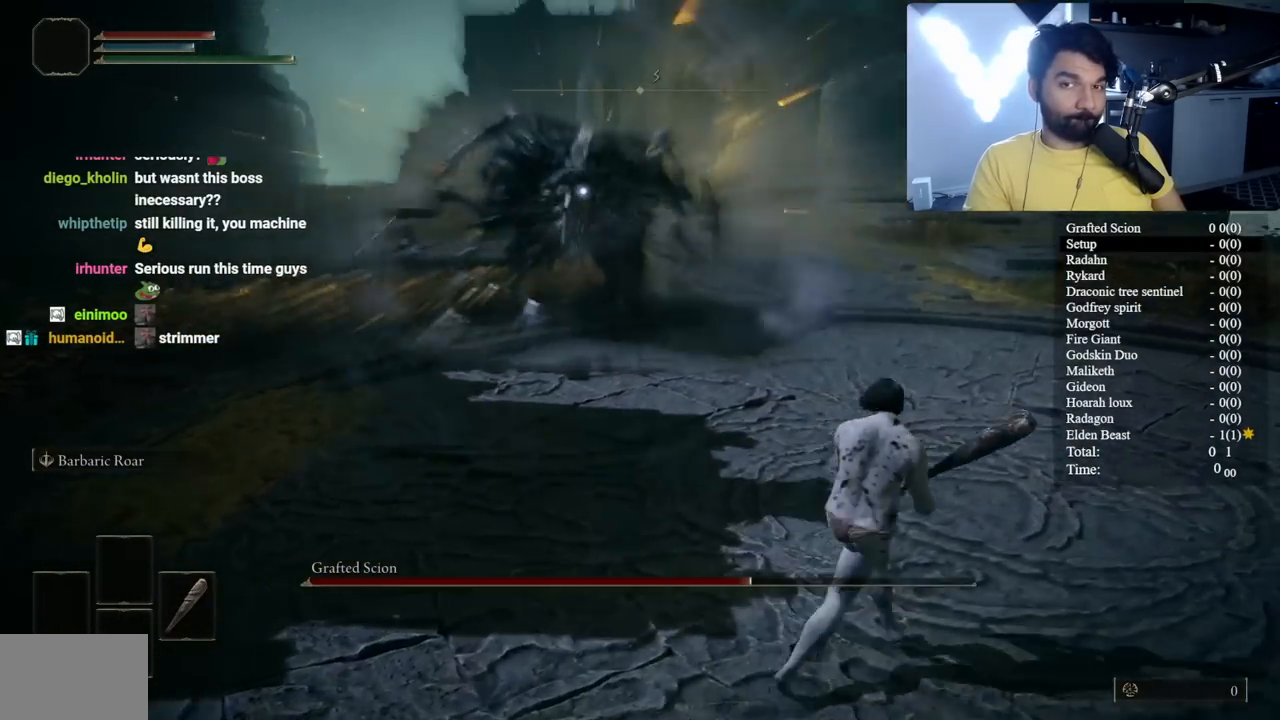
{"buttons": ["B"], "left_stick": "up-right", "right_stick": "center", "events": []}
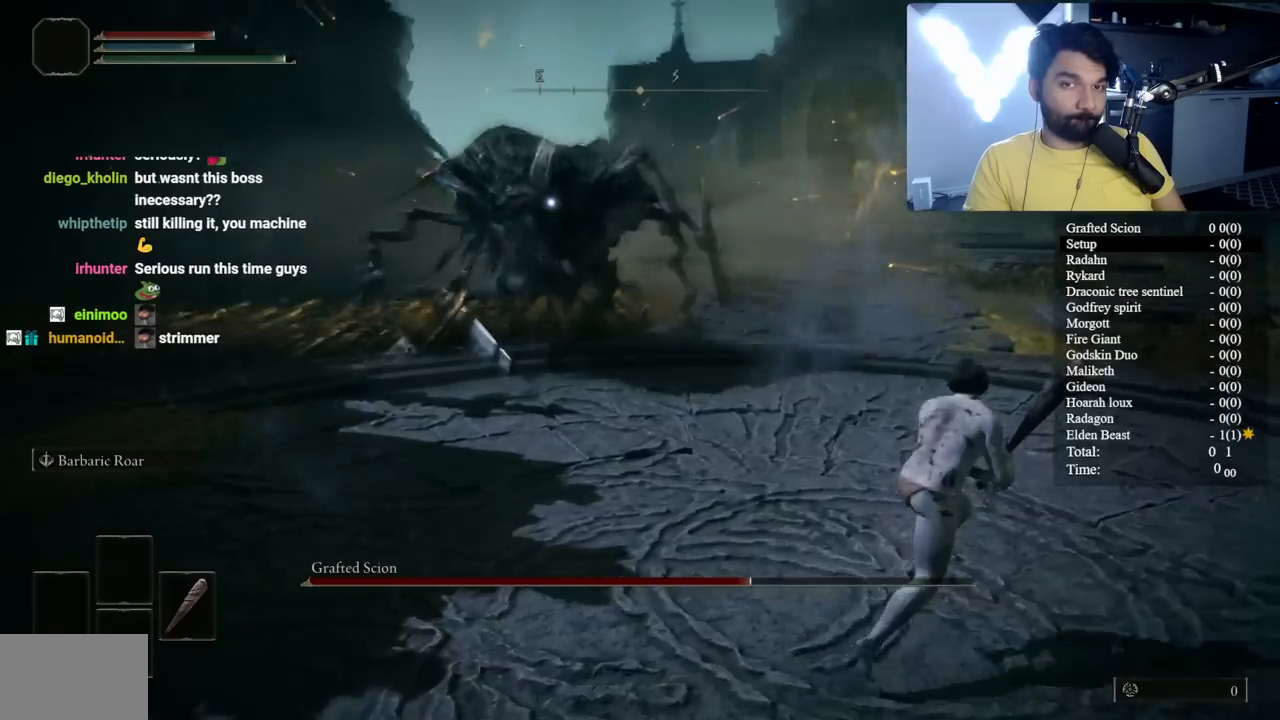
{"buttons": ["R2"], "left_stick": "up", "right_stick": "center", "events": [[17, "left_stick", "up"], [67, "A", "down"], [117, "B", "up"], [233, "A", "up"], [267, "R2", "down"]]}
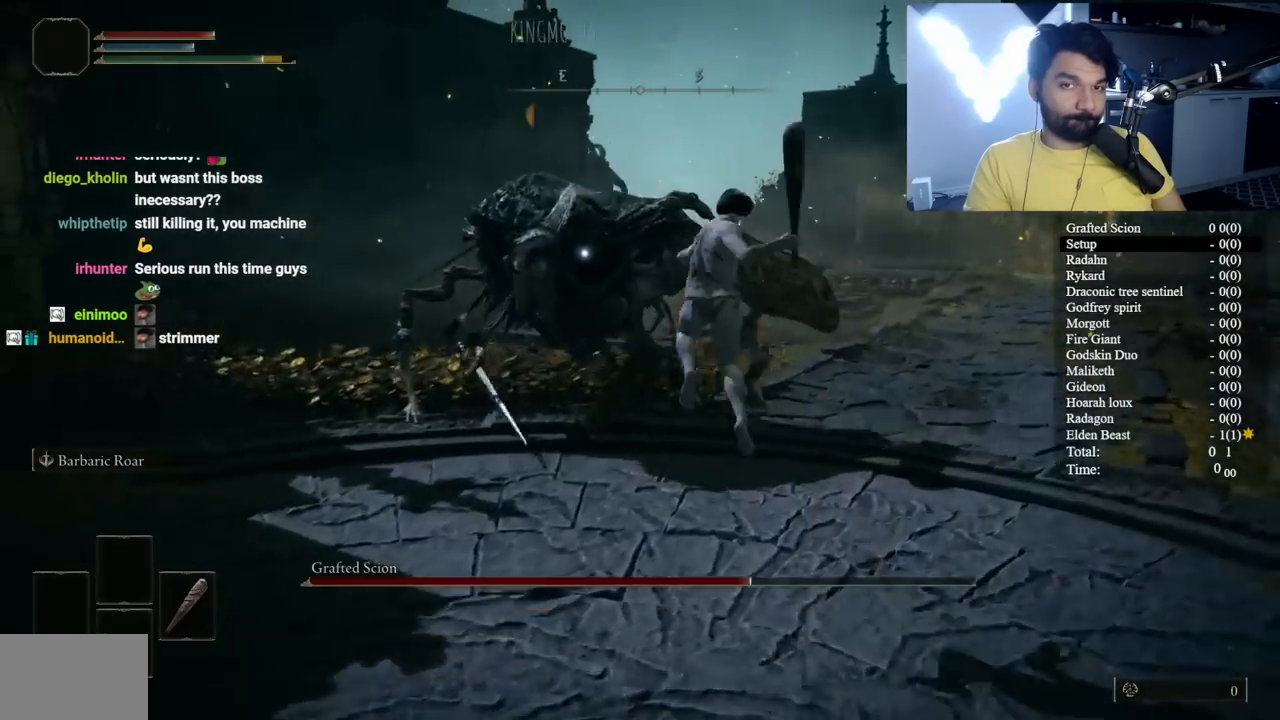
{"buttons": [], "left_stick": "center", "right_stick": "center", "events": [[333, "left_stick", "center"], [500, "R2", "up"]]}
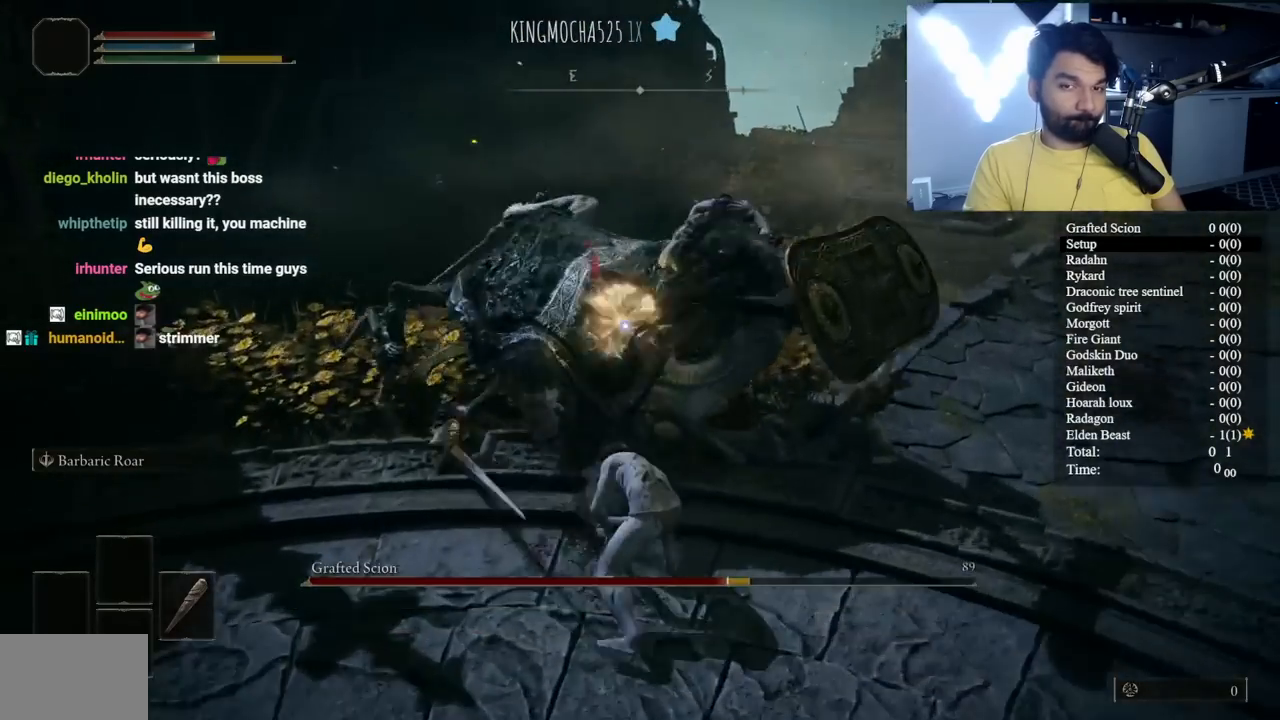
{"buttons": [], "left_stick": "down", "right_stick": "center", "events": [[17, "left_stick", "down"], [100, "B", "down"], [233, "B", "up"], [300, "B", "down"], [417, "B", "up"]]}
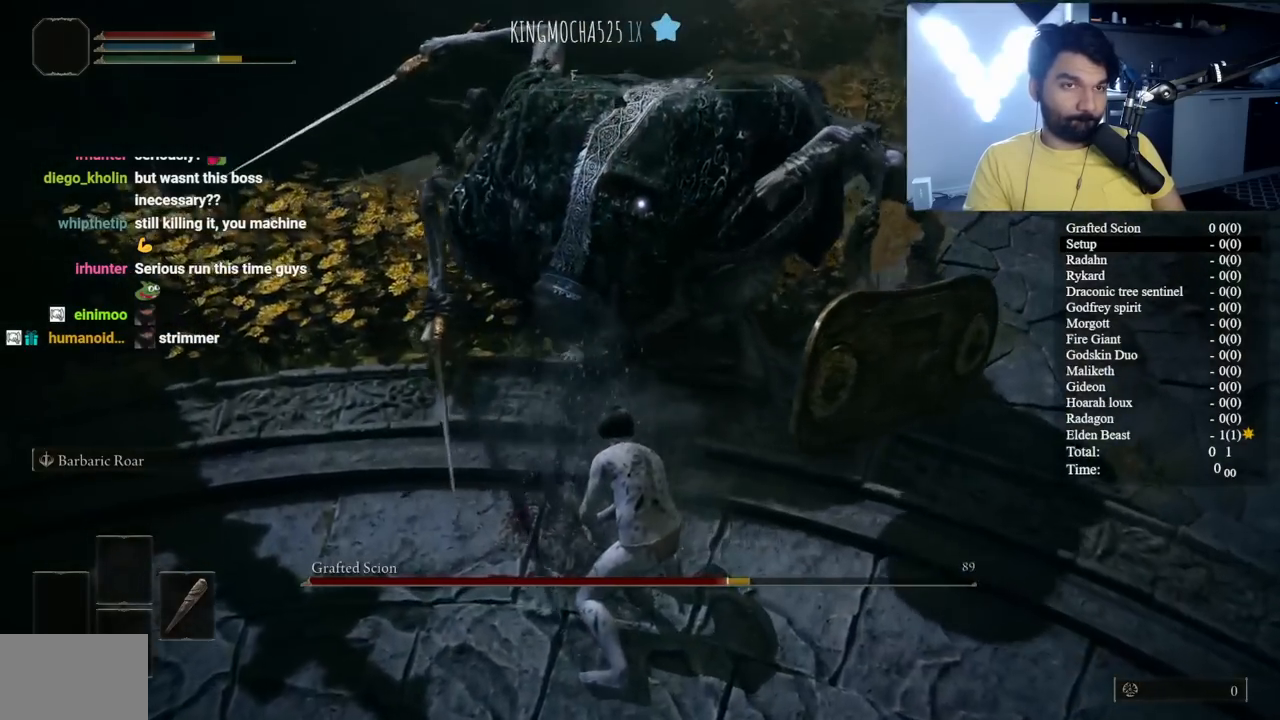
{"buttons": [], "left_stick": "down", "right_stick": "center", "events": []}
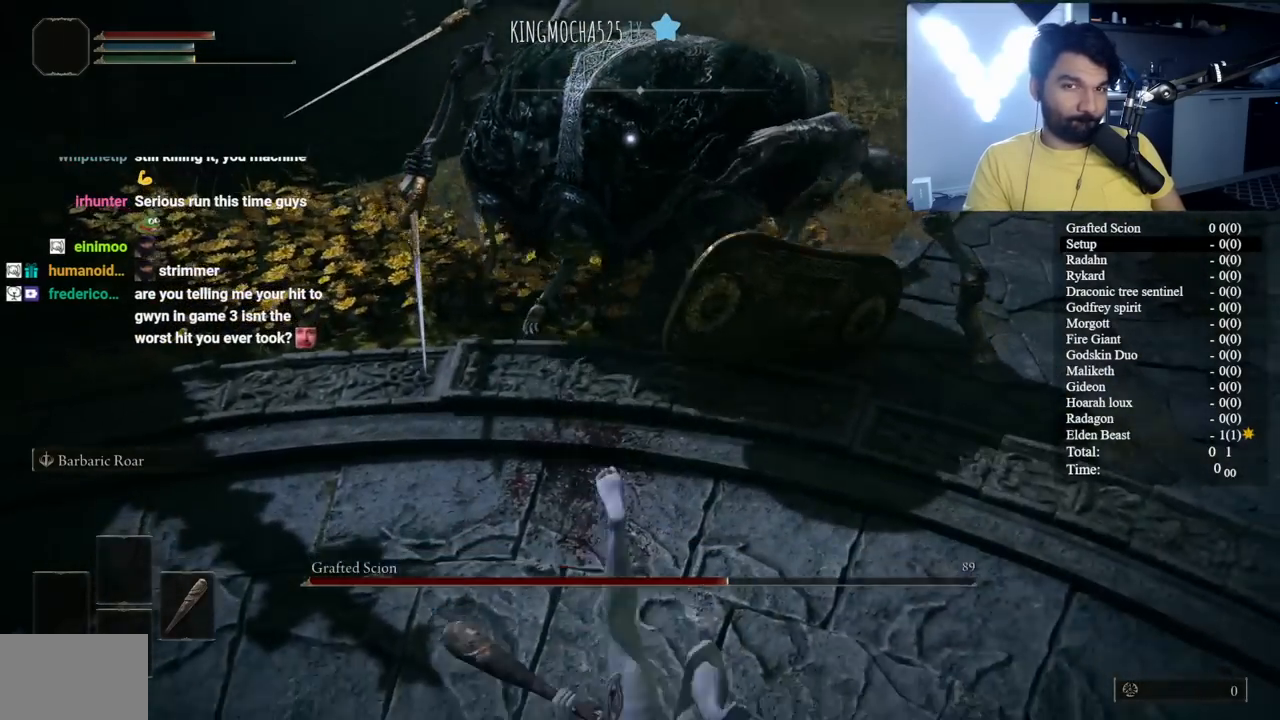
{"buttons": ["B"], "left_stick": "down-left", "right_stick": "center", "events": [[83, "B", "down"], [483, "left_stick", "down-left"]]}
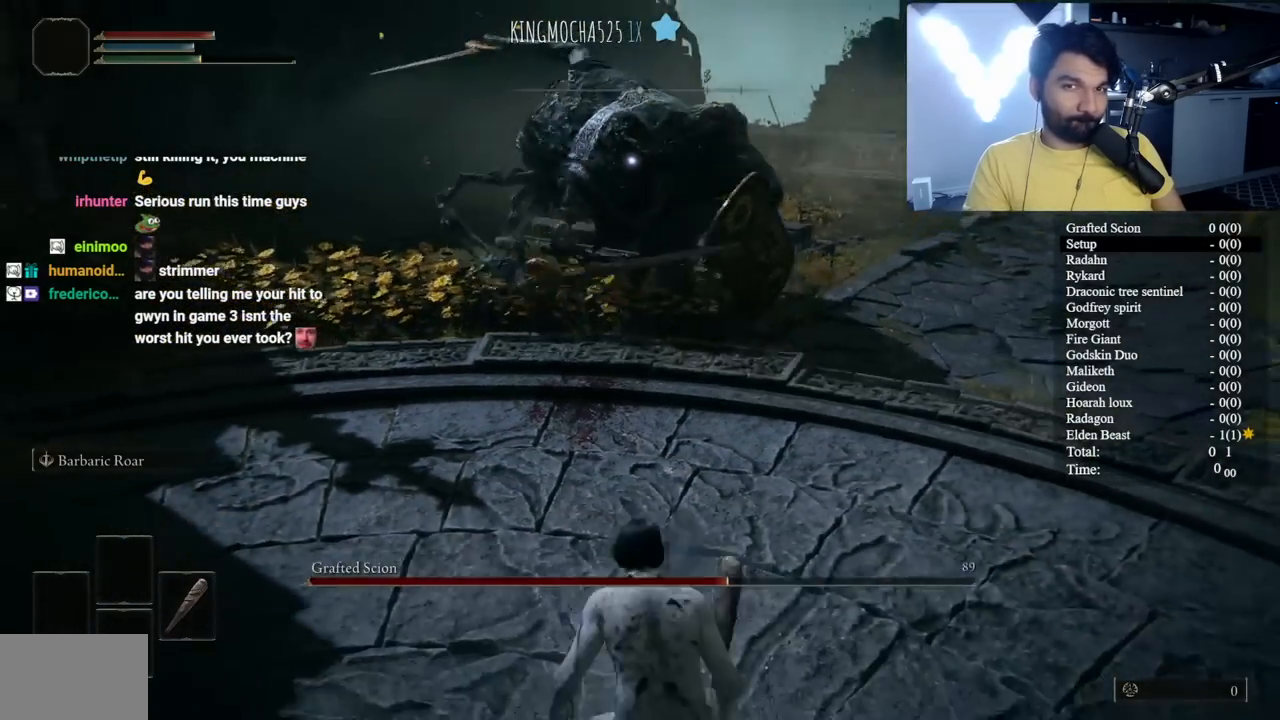
{"buttons": ["B"], "left_stick": "right", "right_stick": "center", "events": [[150, "left_stick", "up-left"], [267, "left_stick", "up-right"], [383, "left_stick", "right"]]}
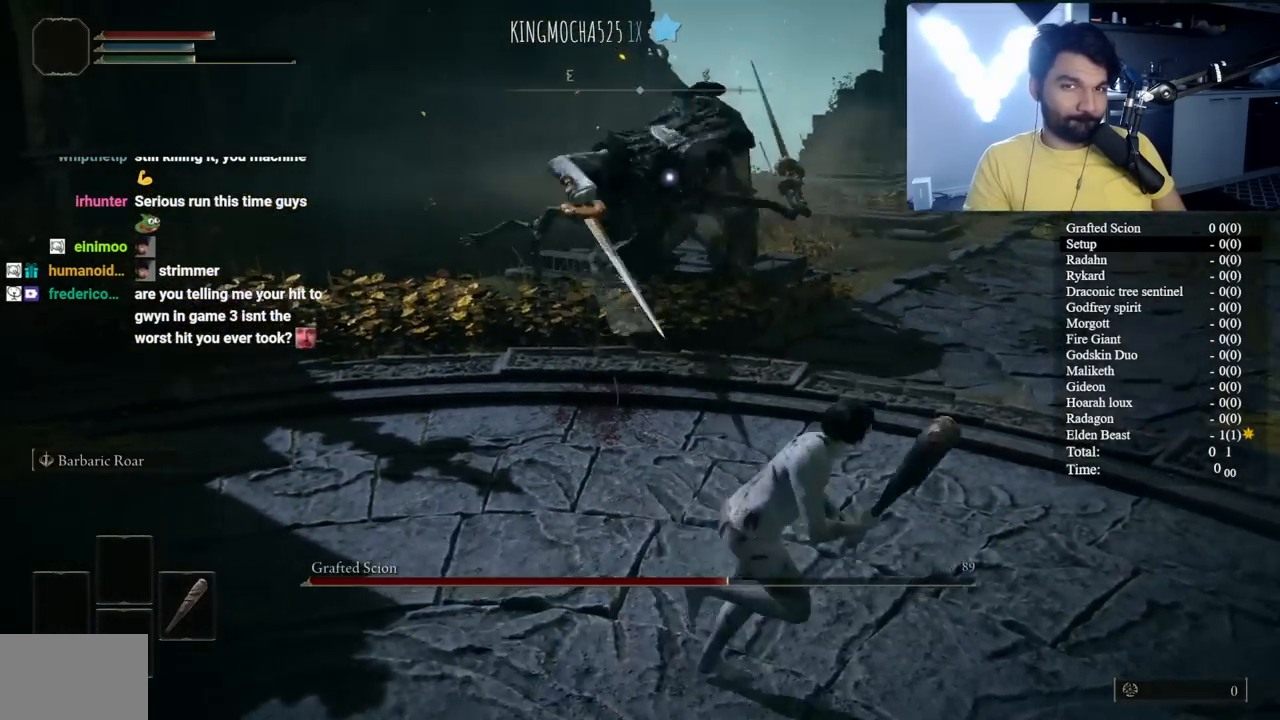
{"buttons": ["B"], "left_stick": "up", "right_stick": "center", "events": [[50, "left_stick", "up-right"], [233, "left_stick", "up"]]}
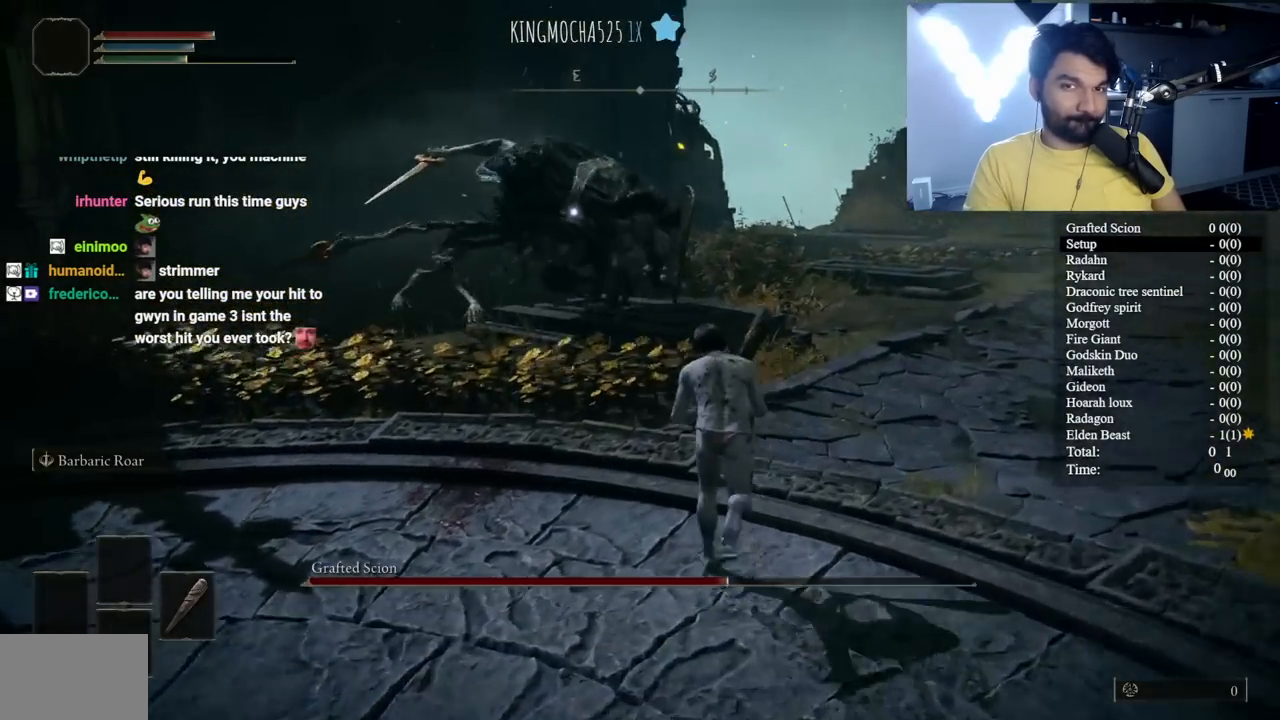
{"buttons": ["B"], "left_stick": "up-left", "right_stick": "center", "events": [[383, "left_stick", "up-left"]]}
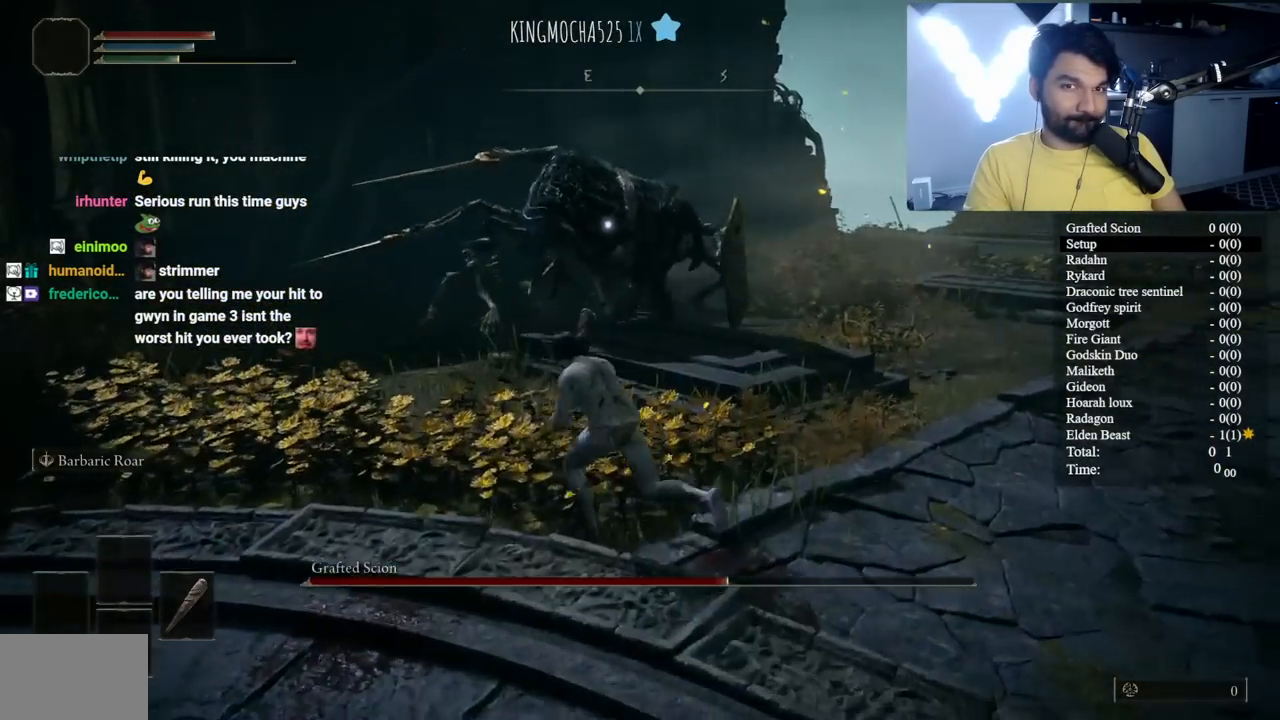
{"buttons": [], "left_stick": "down", "right_stick": "center", "events": [[117, "left_stick", "left"], [217, "B", "up"], [217, "left_stick", "down-left"], [383, "left_stick", "down"]]}
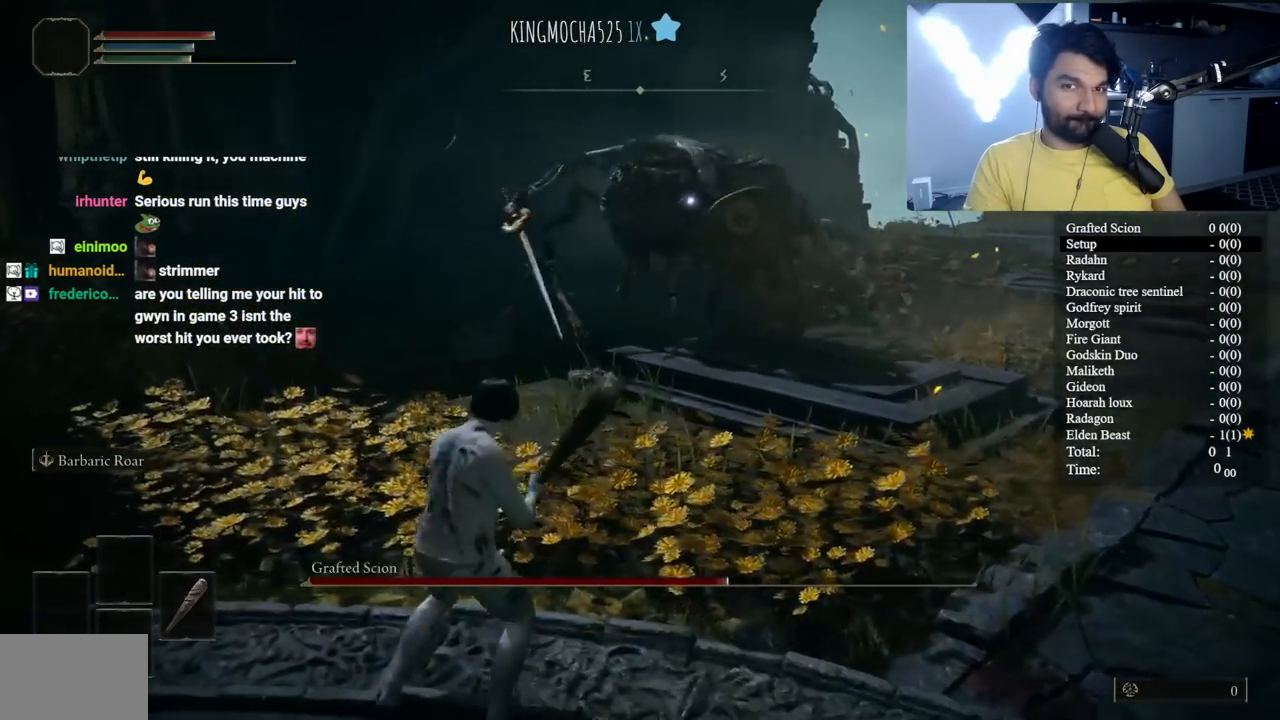
{"buttons": [], "left_stick": "up-right", "right_stick": "center", "events": [[400, "left_stick", "right"], [500, "left_stick", "up-right"]]}
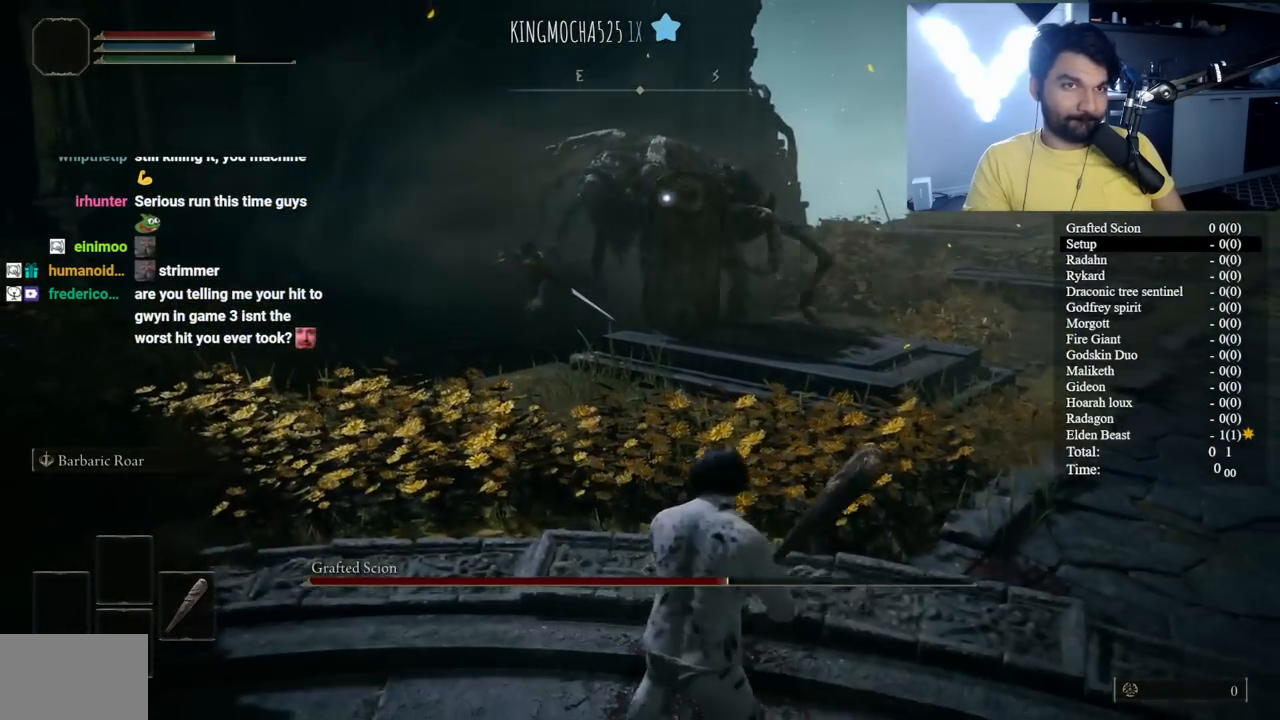
{"buttons": ["B"], "left_stick": "up", "right_stick": "center", "events": [[117, "B", "down"], [133, "left_stick", "up"]]}
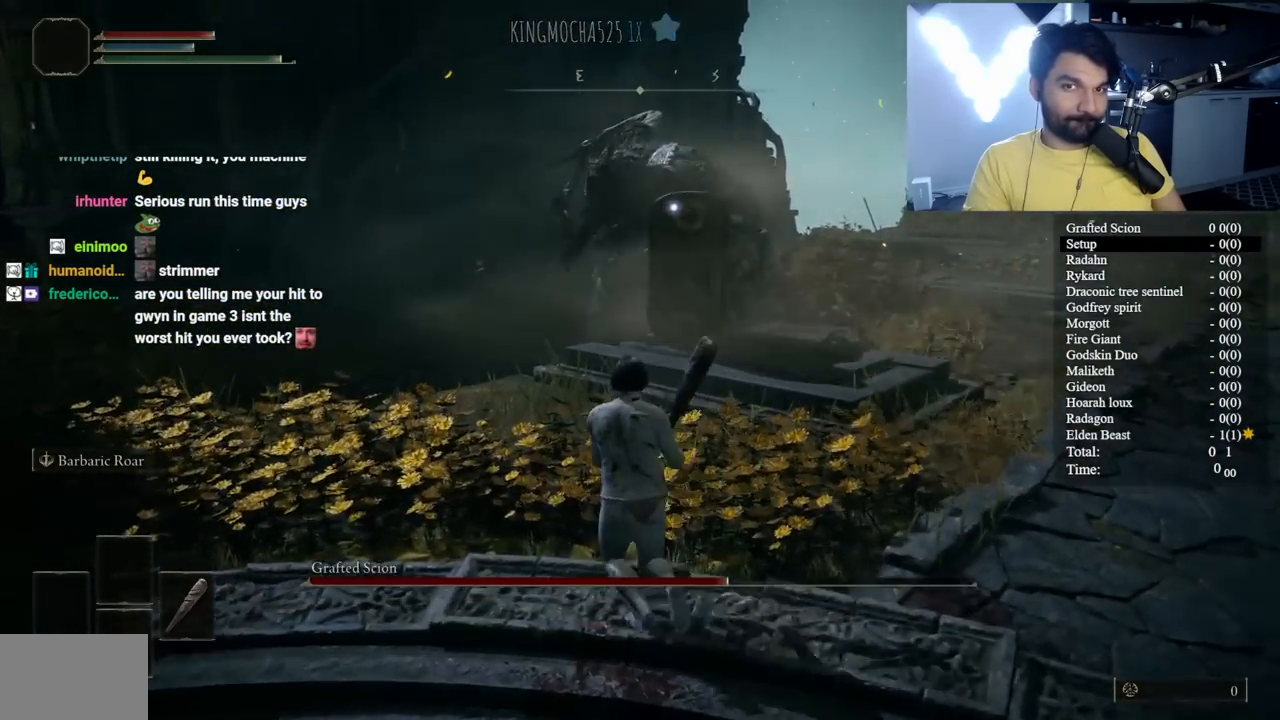
{"buttons": ["B"], "left_stick": "up-right", "right_stick": "center", "events": [[467, "left_stick", "up-right"]]}
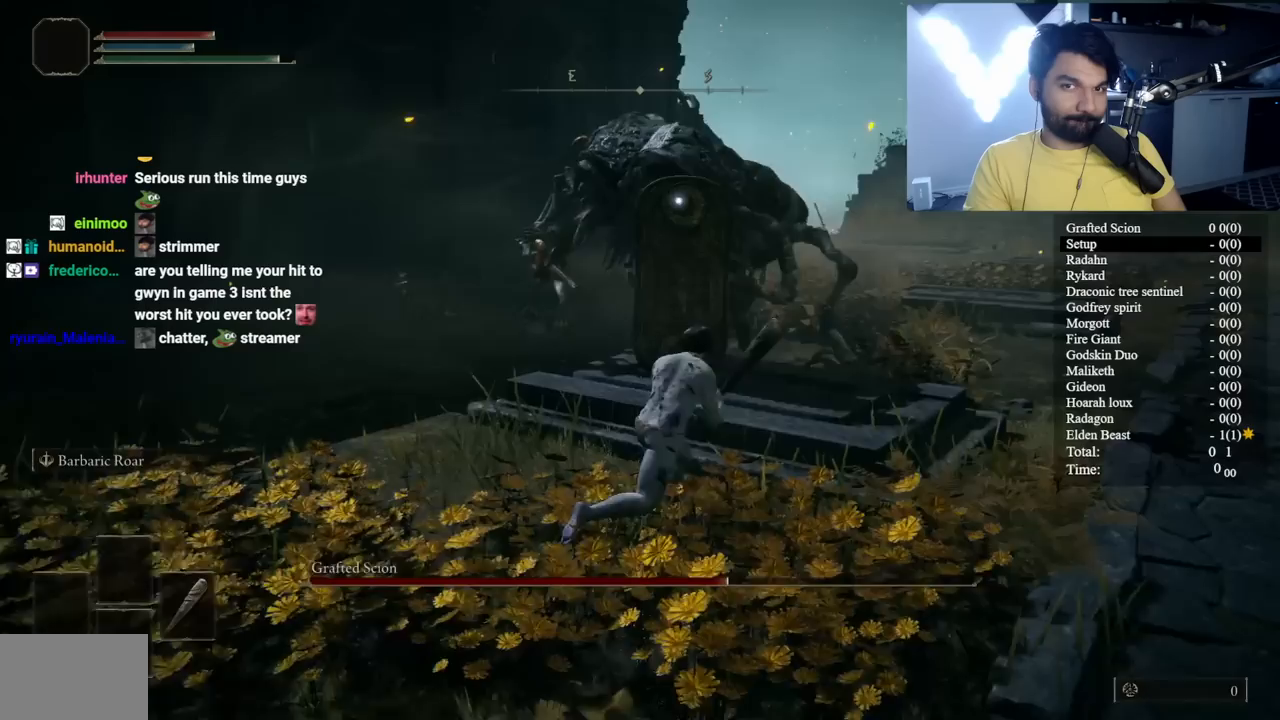
{"buttons": ["B"], "left_stick": "down", "right_stick": "center", "events": [[17, "left_stick", "right"], [117, "left_stick", "down-right"], [250, "left_stick", "down"]]}
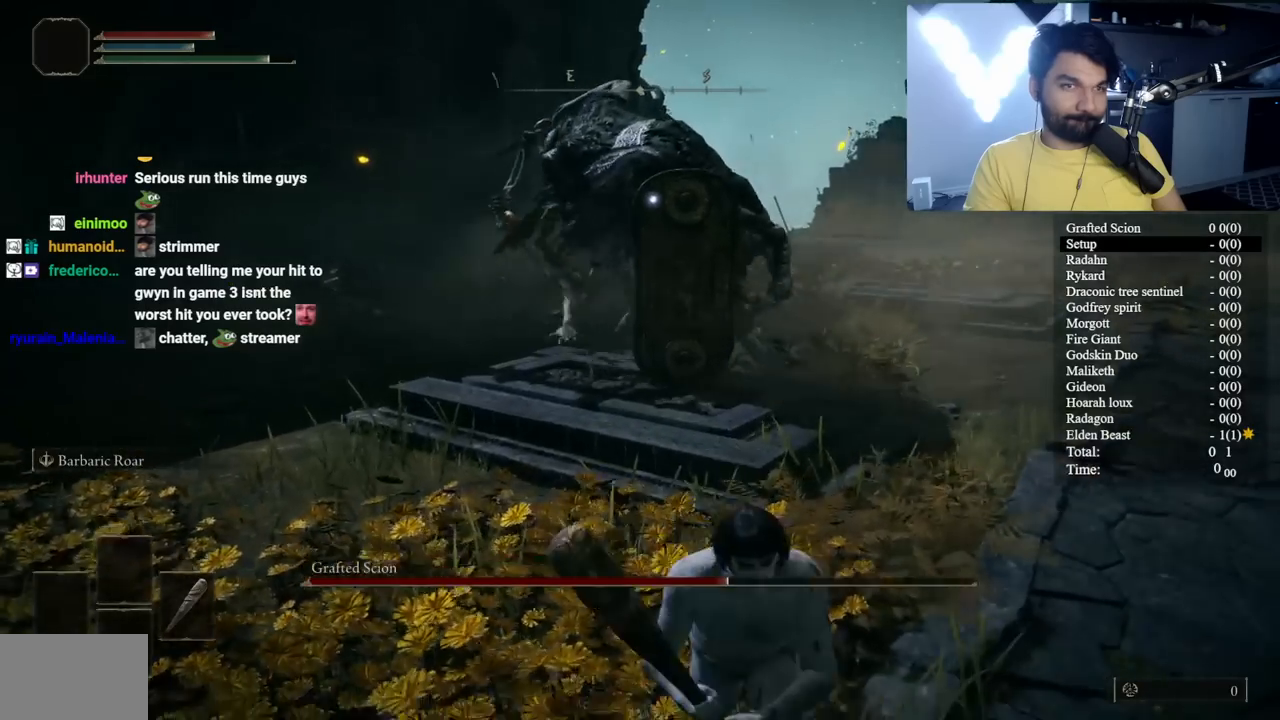
{"buttons": [], "left_stick": "down", "right_stick": "center", "events": [[250, "B", "up"]]}
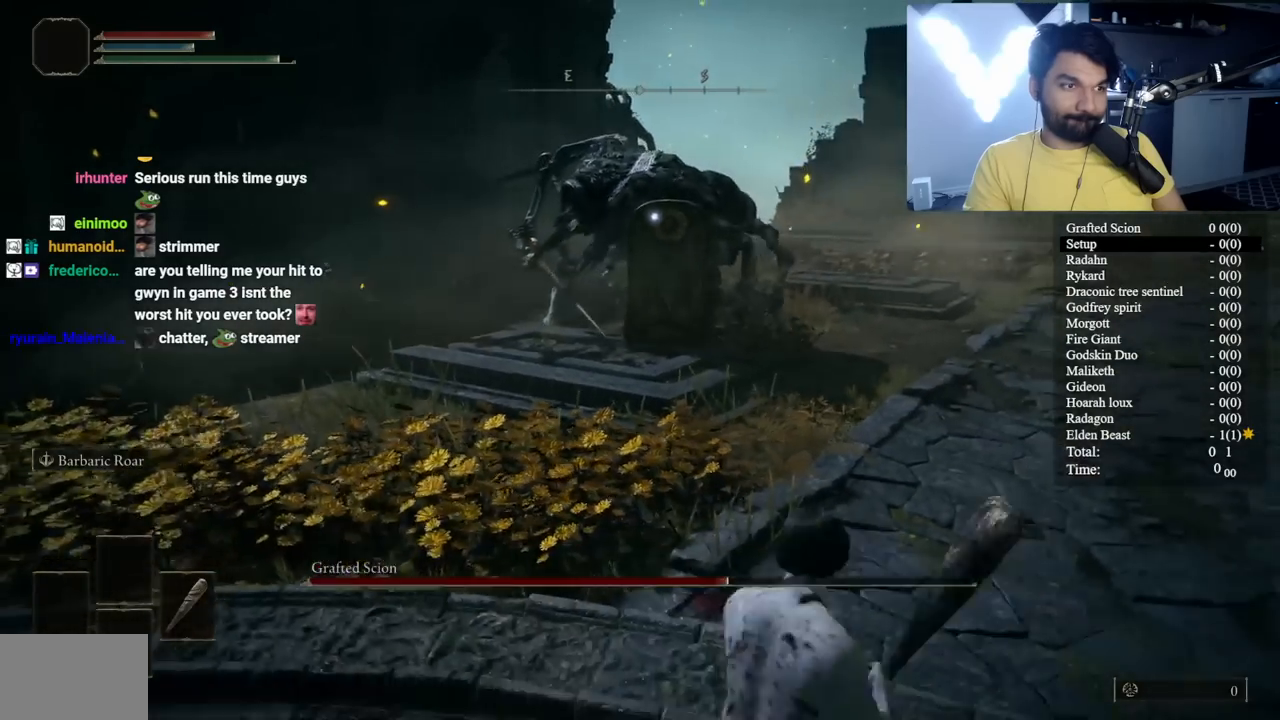
{"buttons": [], "left_stick": "up", "right_stick": "center", "events": [[17, "left_stick", "down-right"], [233, "left_stick", "up-right"], [417, "left_stick", "up"]]}
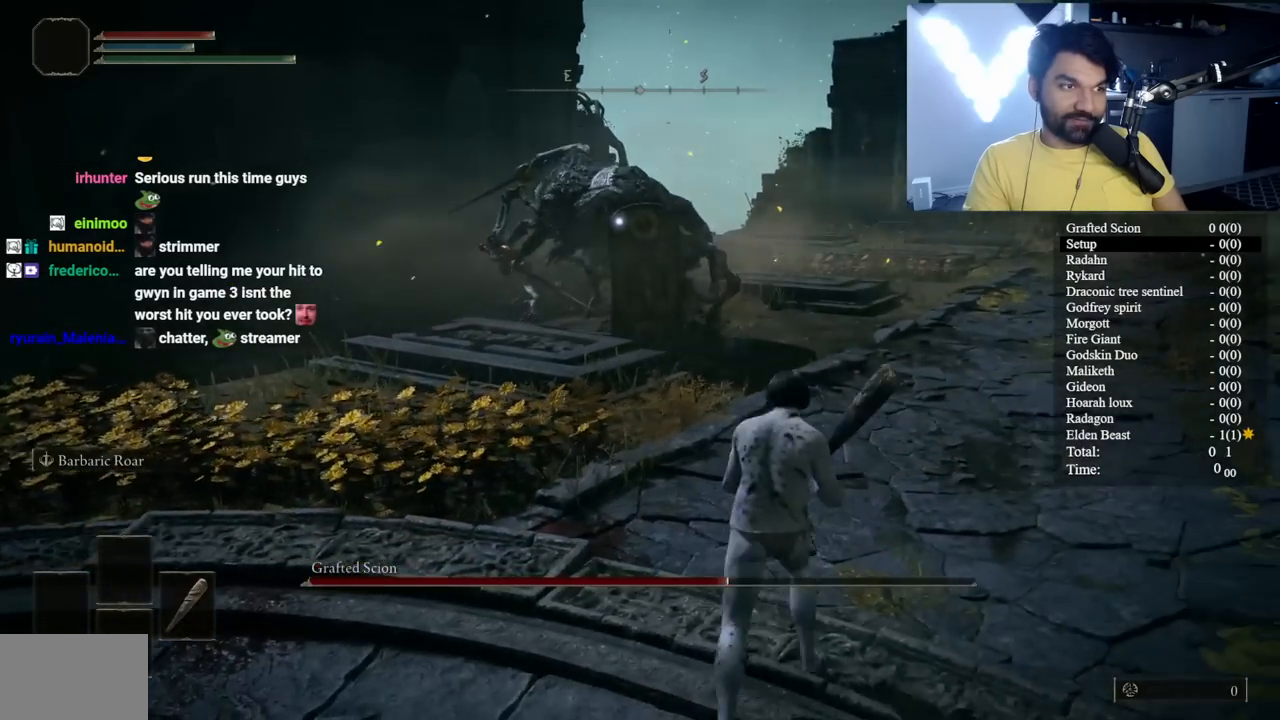
{"buttons": [], "left_stick": "down-left", "right_stick": "center", "events": [[200, "left_stick", "up-left"], [467, "left_stick", "down-left"]]}
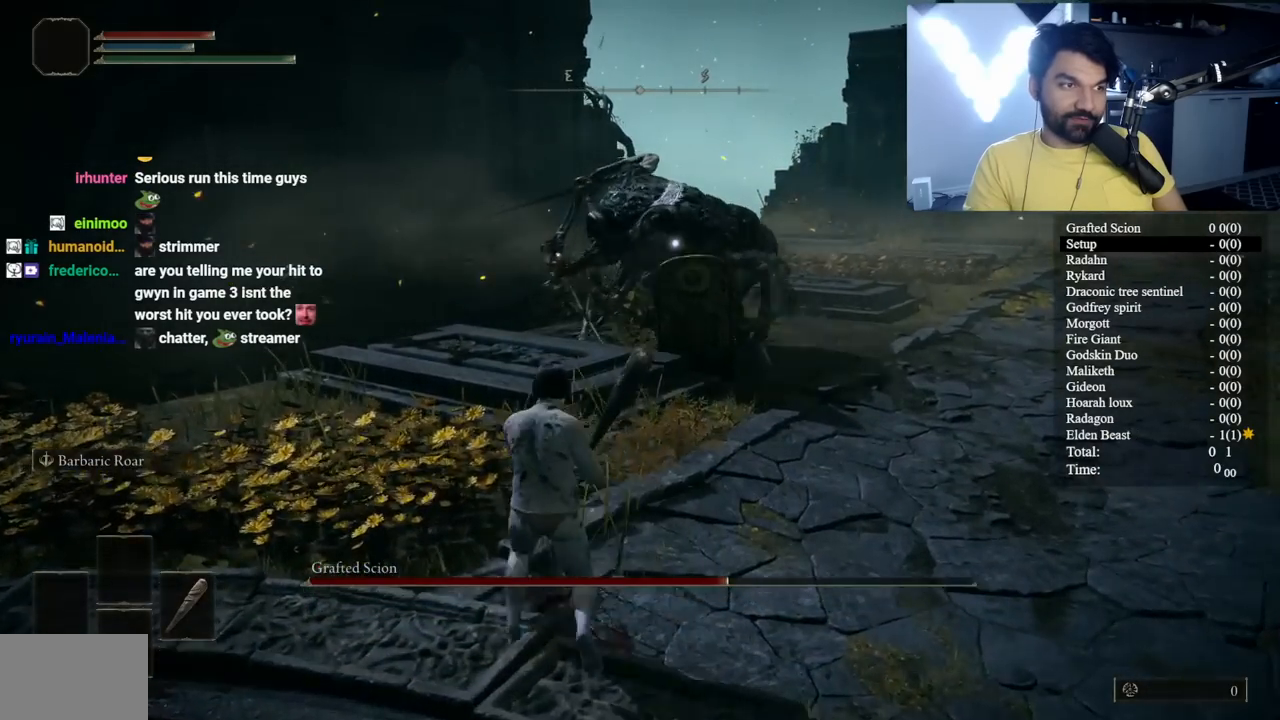
{"buttons": [], "left_stick": "down", "right_stick": "center", "events": [[117, "left_stick", "down"], [217, "left_stick", "down-right"], [467, "left_stick", "down"]]}
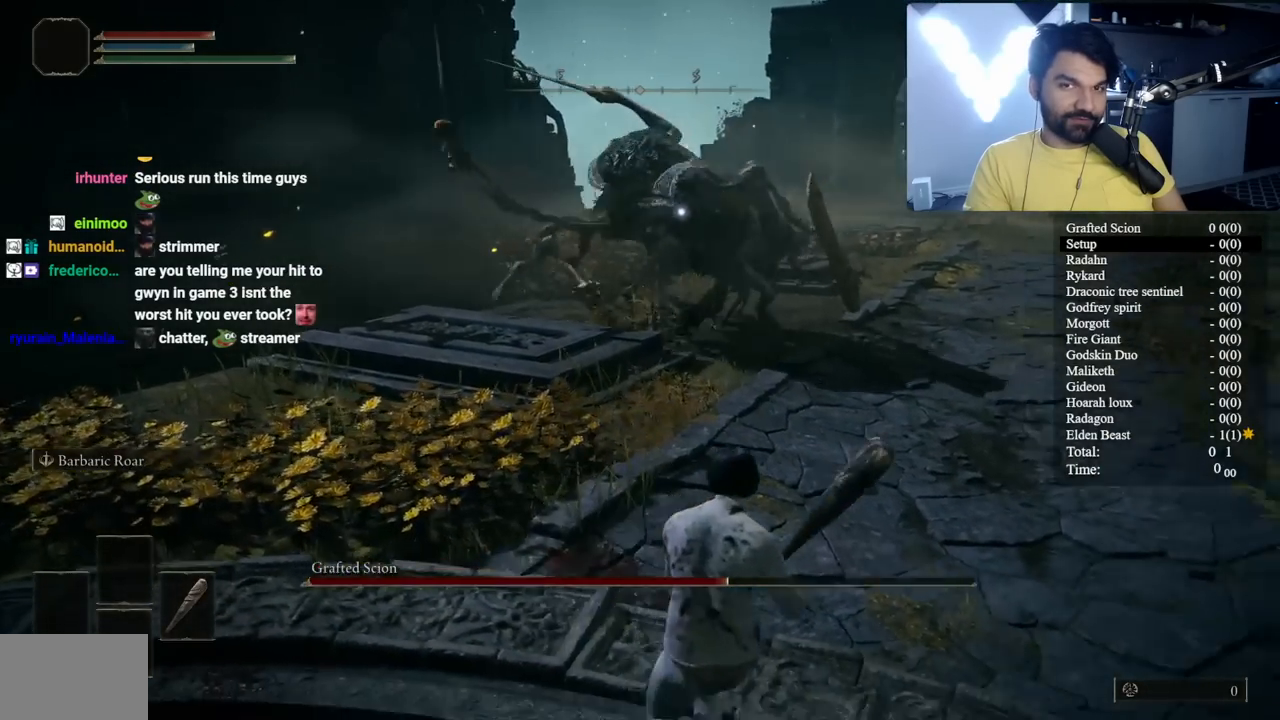
{"buttons": [], "left_stick": "center", "right_stick": "center", "events": [[483, "left_stick", "center"]]}
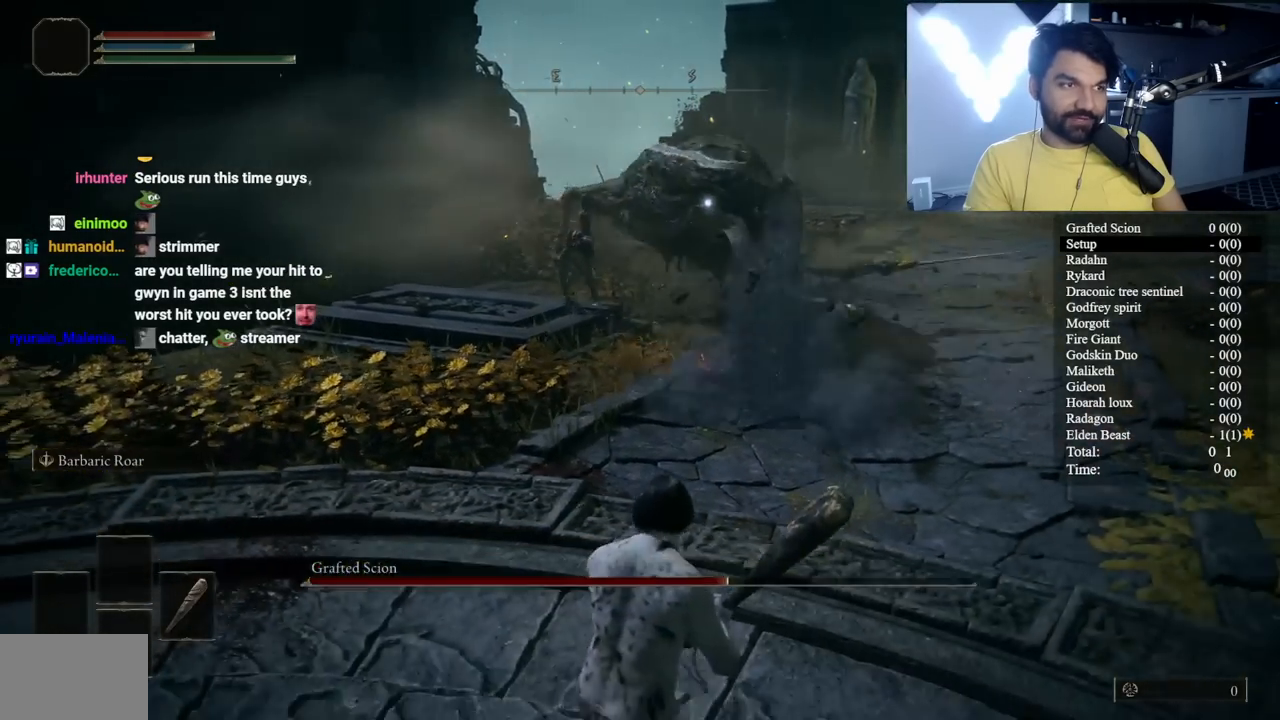
{"buttons": [], "left_stick": "down-left", "right_stick": "center", "events": [[150, "left_stick", "down-left"]]}
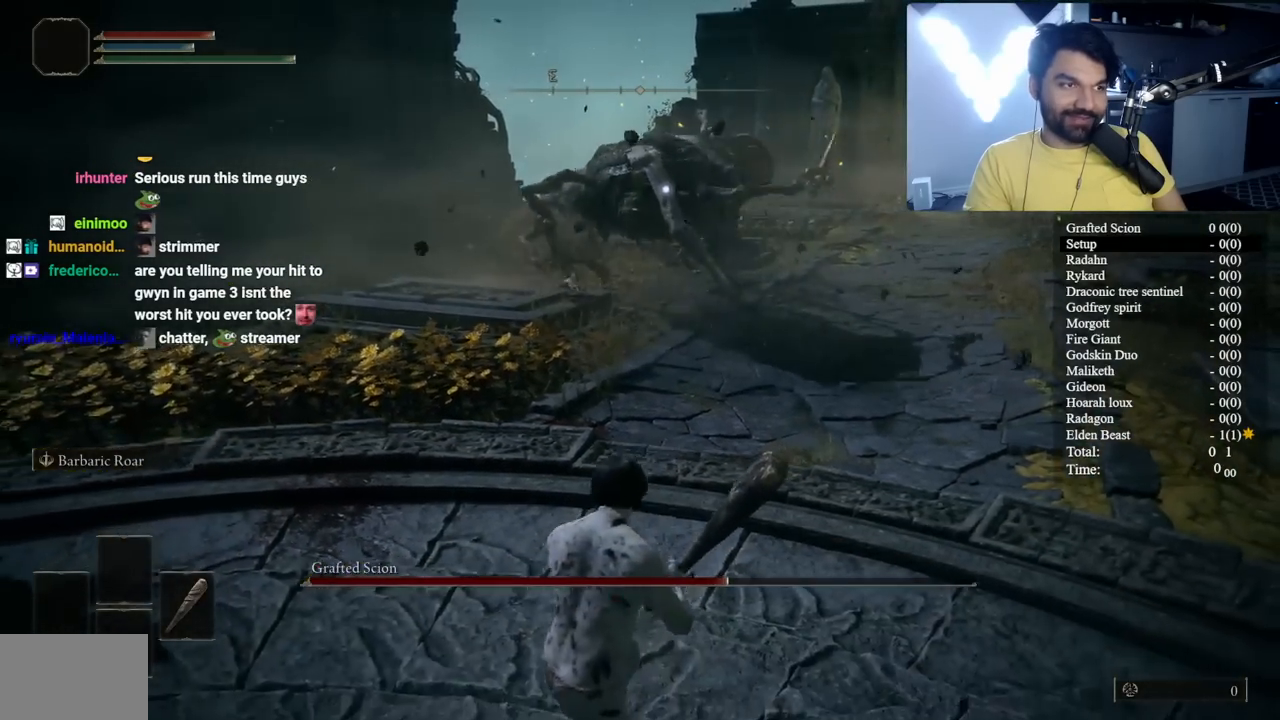
{"buttons": [], "left_stick": "down", "right_stick": "center", "events": [[233, "left_stick", "down"]]}
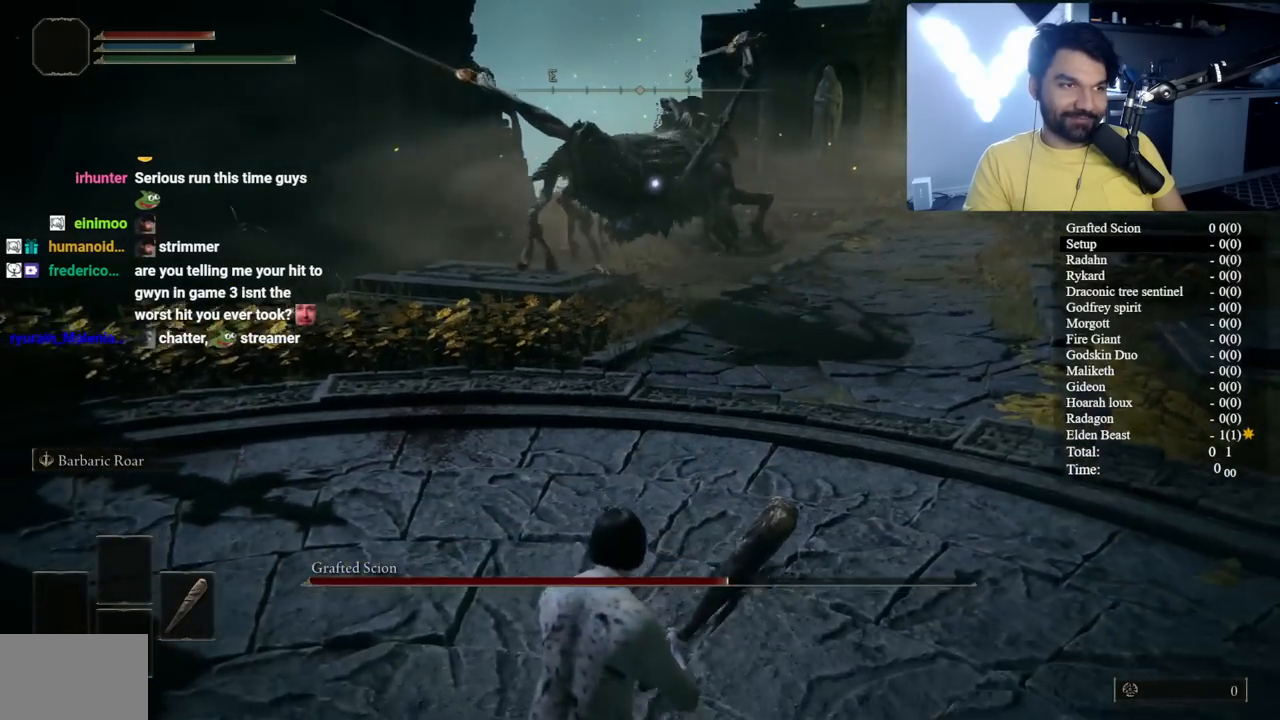
{"buttons": [], "left_stick": "down", "right_stick": "center", "events": []}
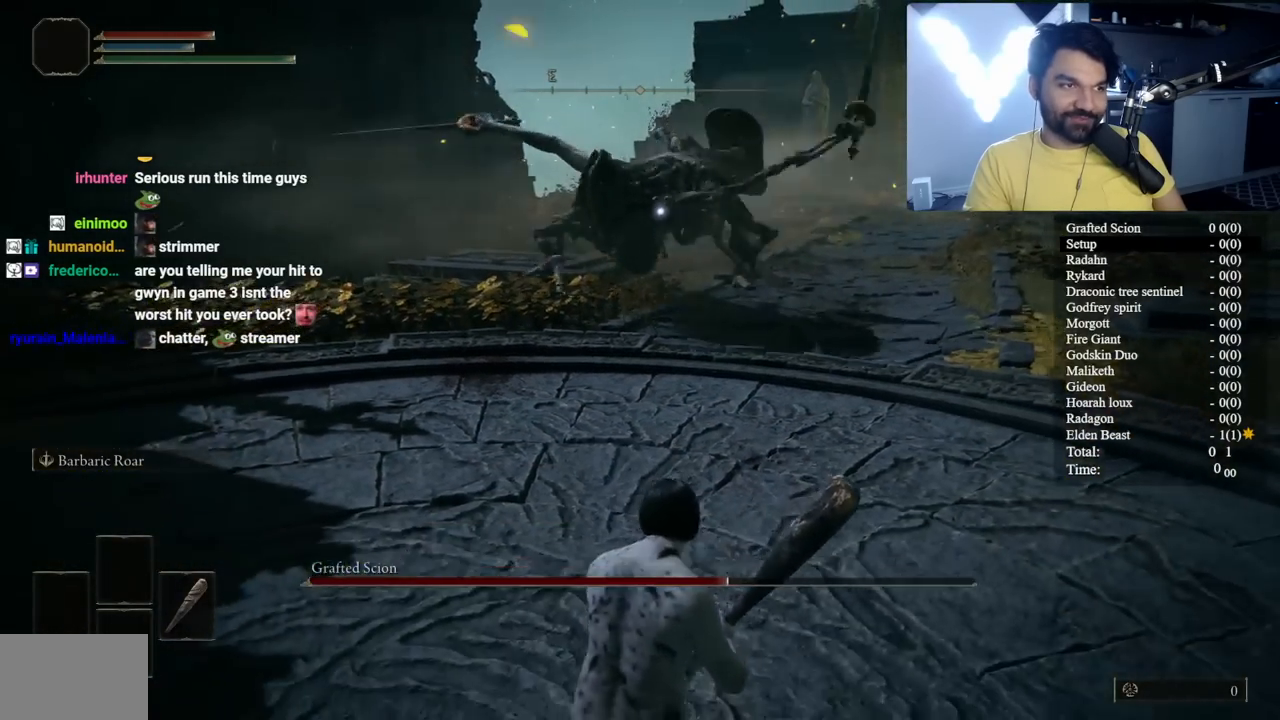
{"buttons": [], "left_stick": "down", "right_stick": "center", "events": []}